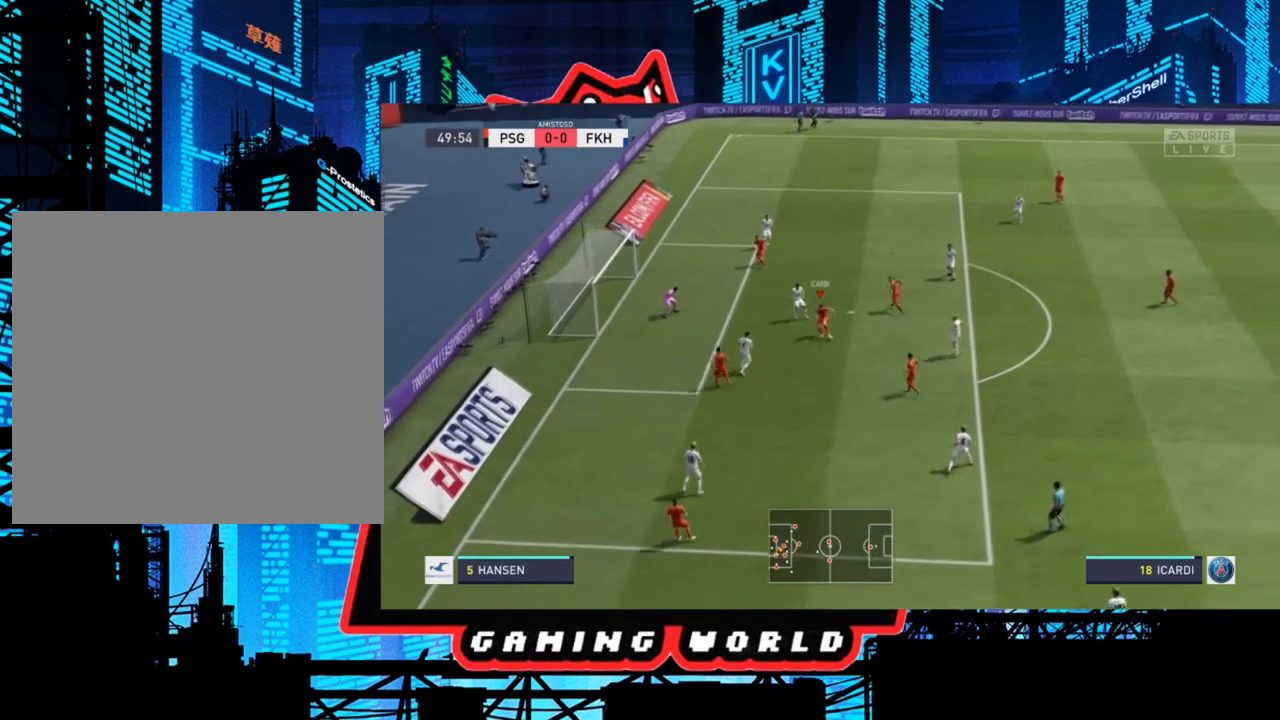
Gameplay with a controller (Xbox layout); each line is a JSON object with the inputs held at the frame after it. "events" lists button and stick changes between this image and that frame as [ms after this image, input, new state], when the widget could be followed in between. Not read: L3 R3.
{"buttons": [], "left_stick": "down", "right_stick": "center", "events": []}
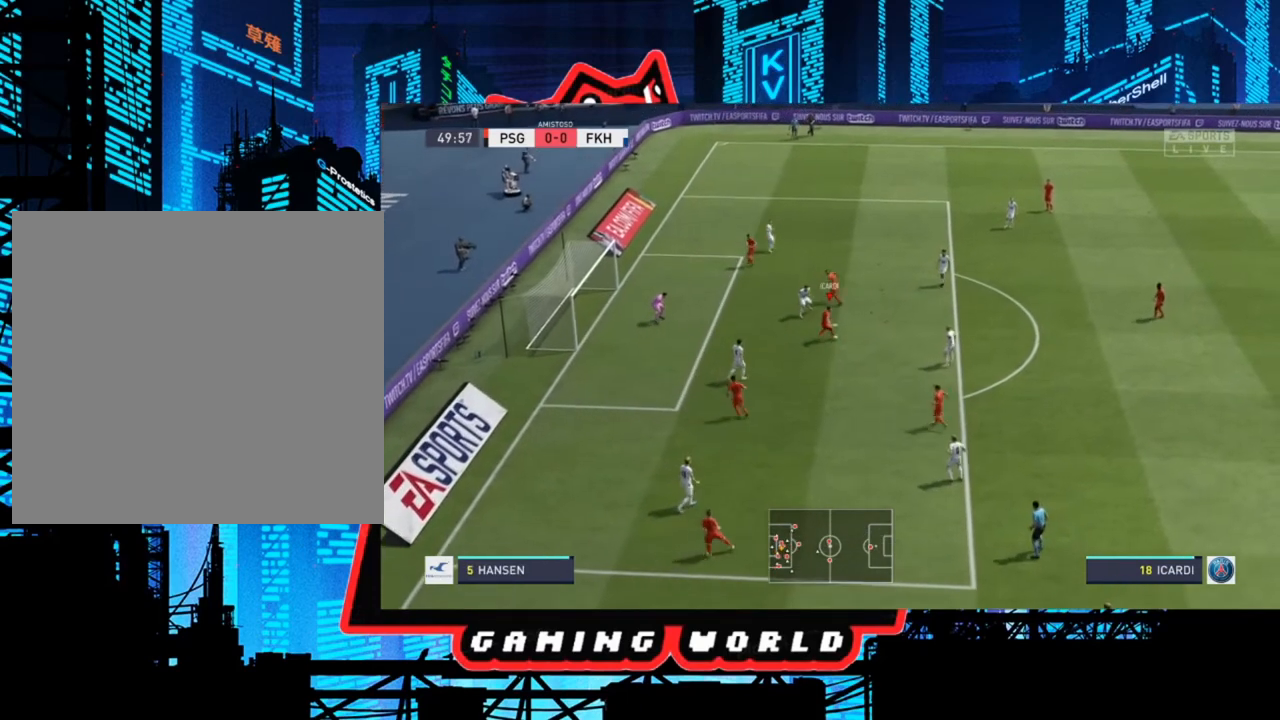
{"buttons": [], "left_stick": "right", "right_stick": "center", "events": [[33, "left_stick", "down-right"], [300, "left_stick", "right"]]}
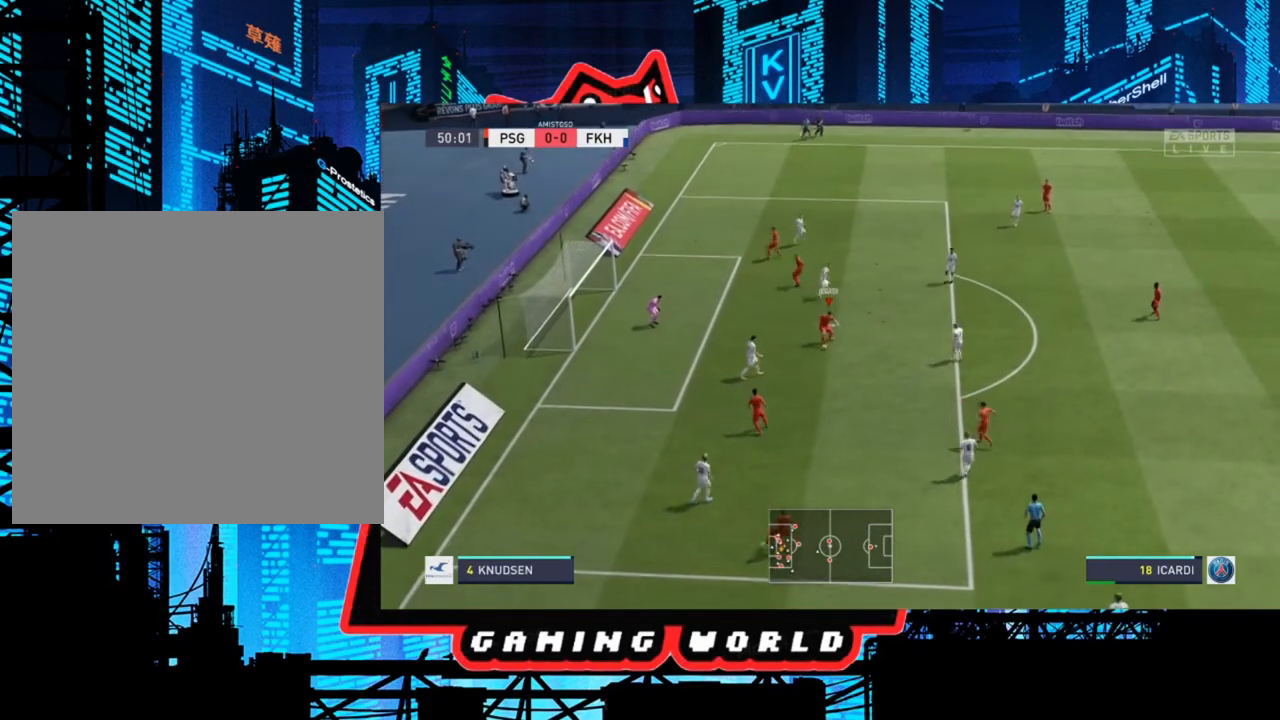
{"buttons": ["R2"], "left_stick": "down-right", "right_stick": "center", "events": [[367, "R2", "down"], [367, "left_stick", "down-right"]]}
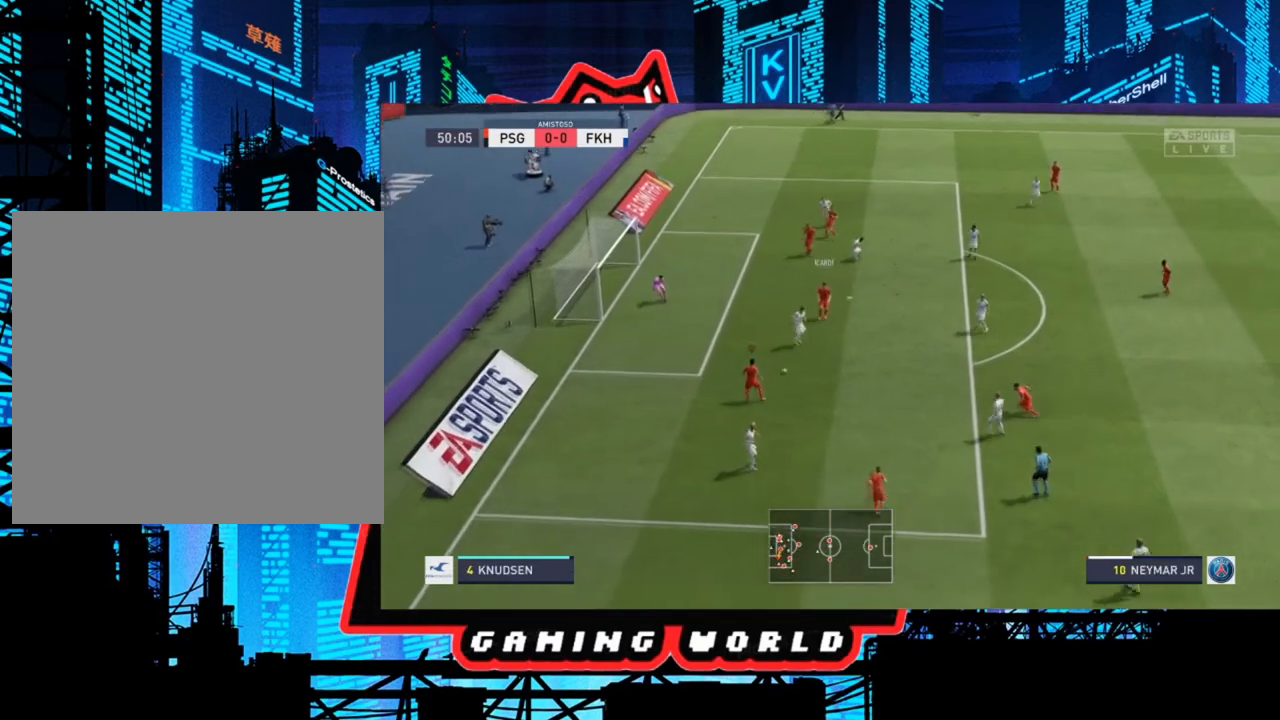
{"buttons": ["R2"], "left_stick": "down-right", "right_stick": "center", "events": []}
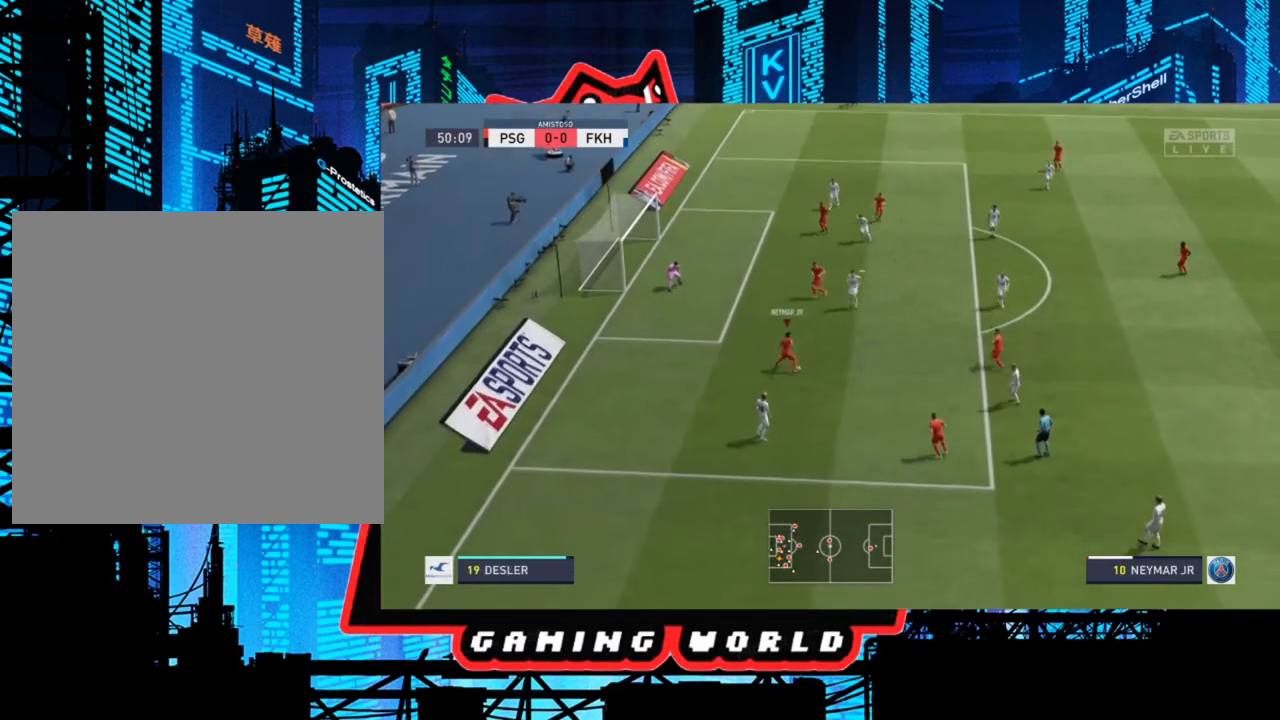
{"buttons": ["R2"], "left_stick": "down-right", "right_stick": "center", "events": []}
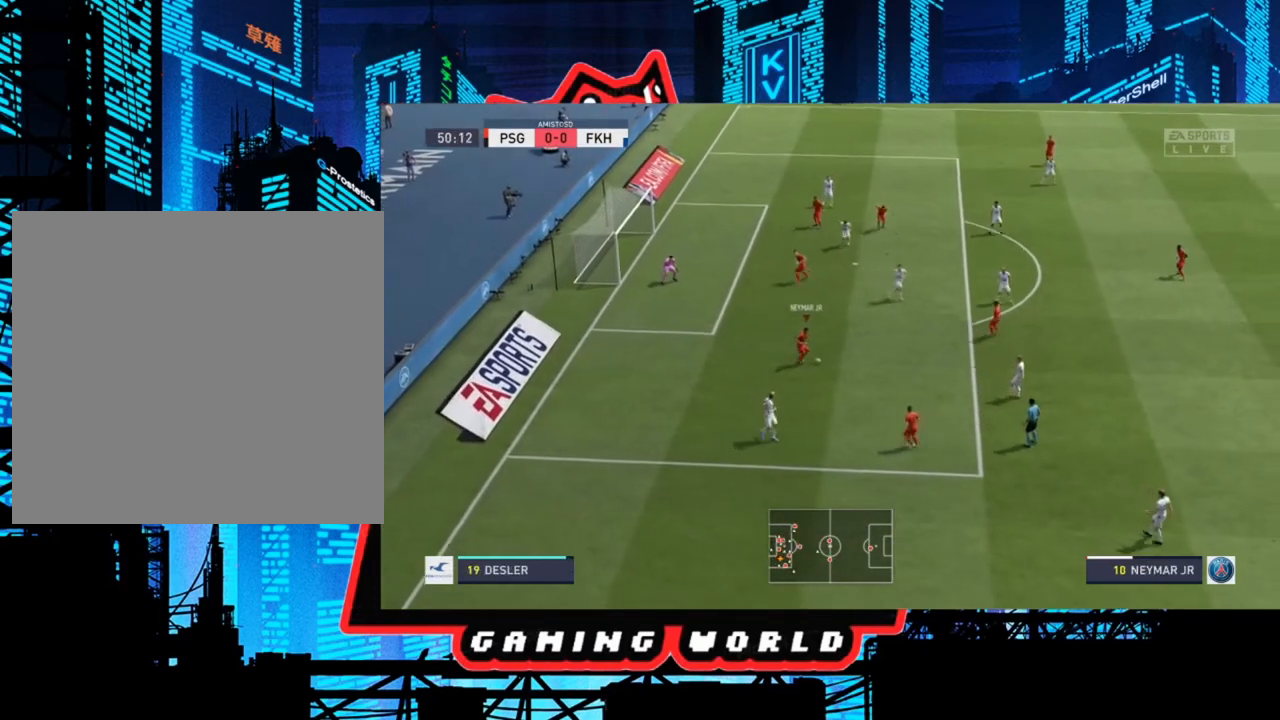
{"buttons": ["R2"], "left_stick": "down-right", "right_stick": "center", "events": []}
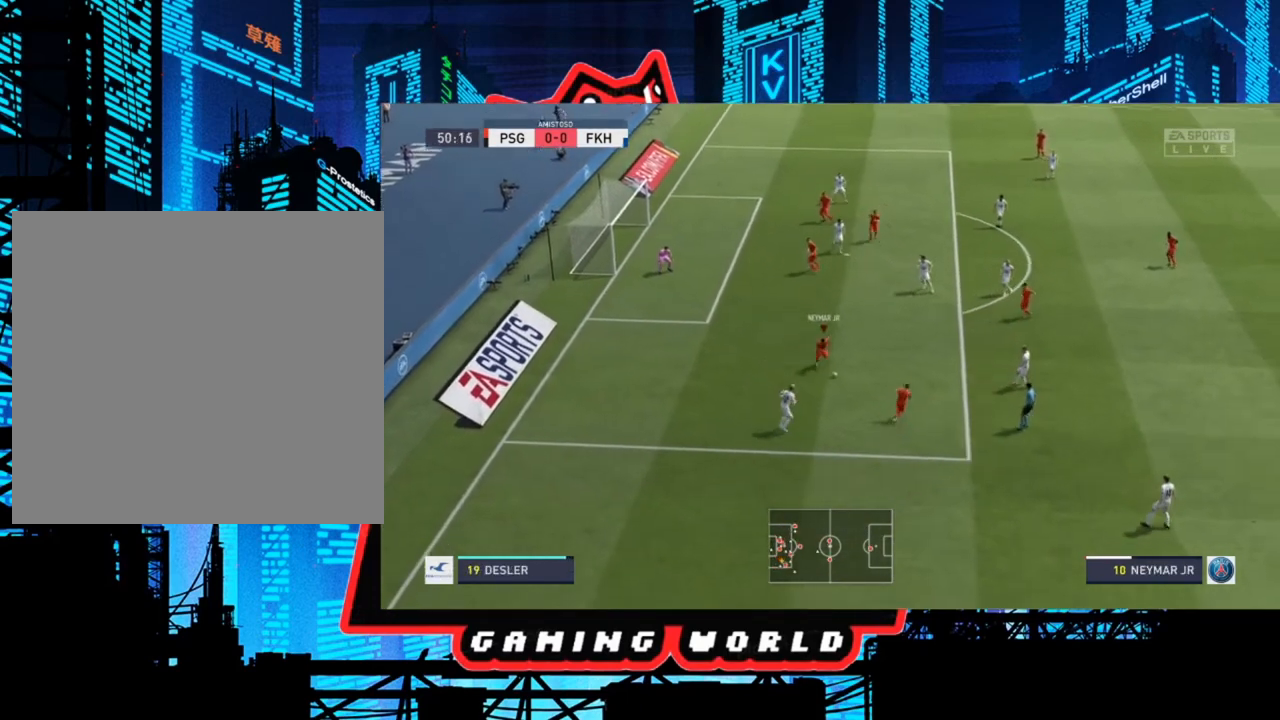
{"buttons": [], "left_stick": "down-right", "right_stick": "center", "events": [[467, "R2", "up"]]}
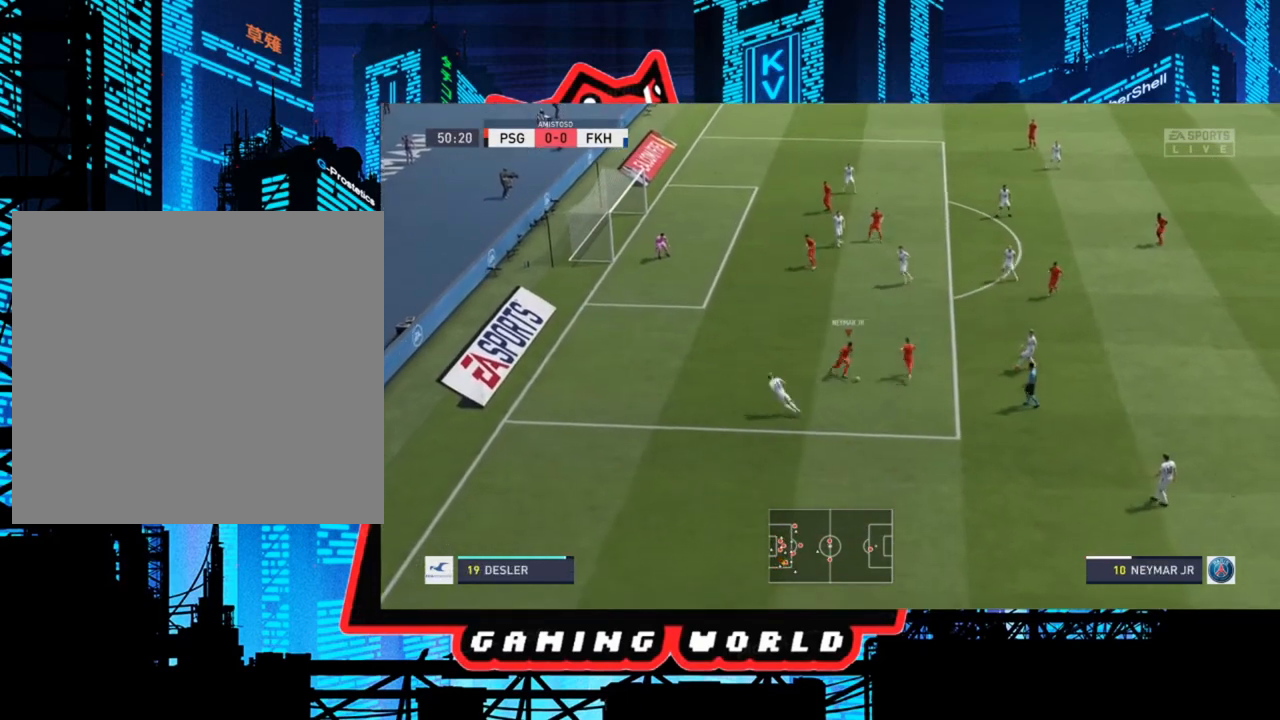
{"buttons": [], "left_stick": "down-right", "right_stick": "center", "events": []}
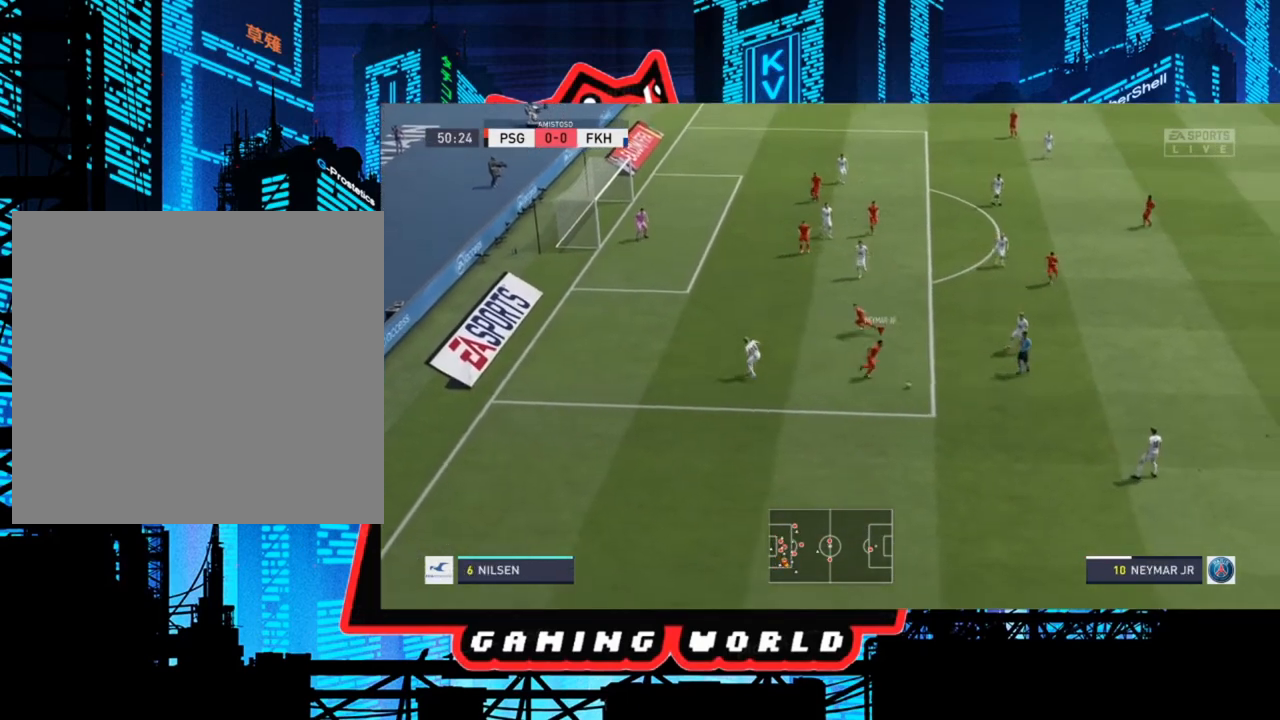
{"buttons": ["R2"], "left_stick": "down-right", "right_stick": "center", "events": [[401, "R2", "down"]]}
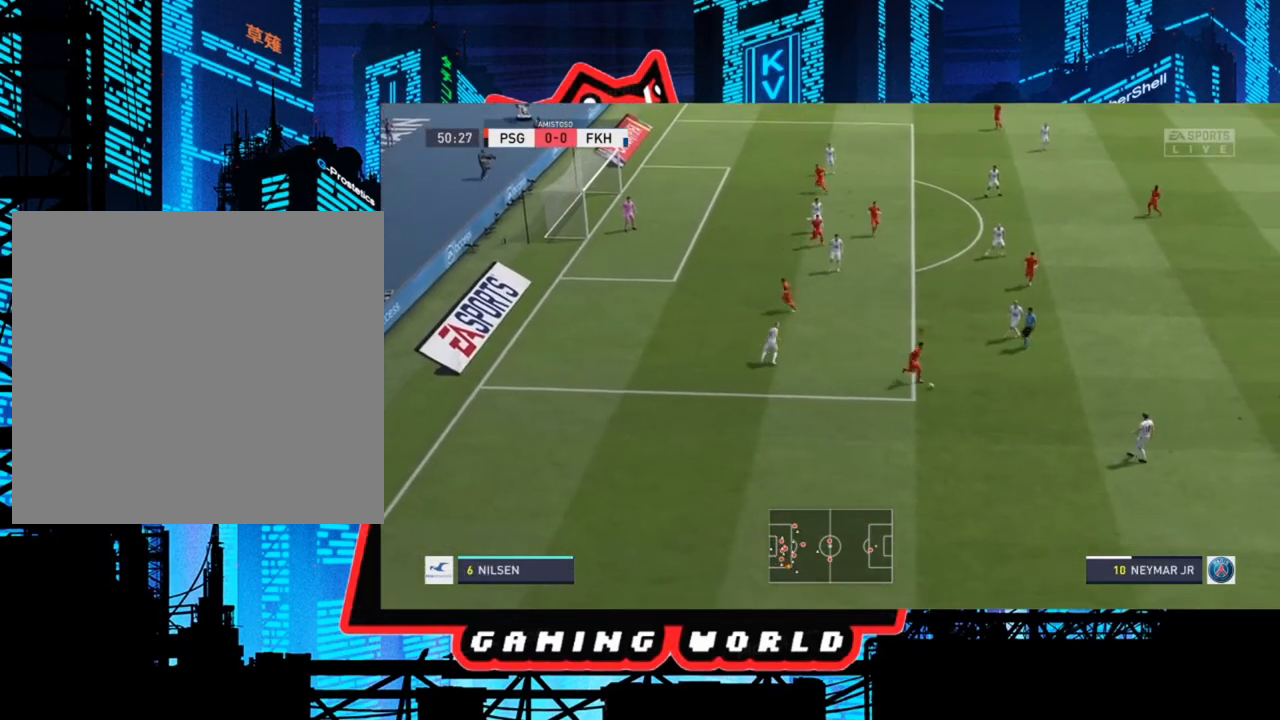
{"buttons": [], "left_stick": "center", "right_stick": "center", "events": [[367, "left_stick", "center"], [500, "R2", "up"]]}
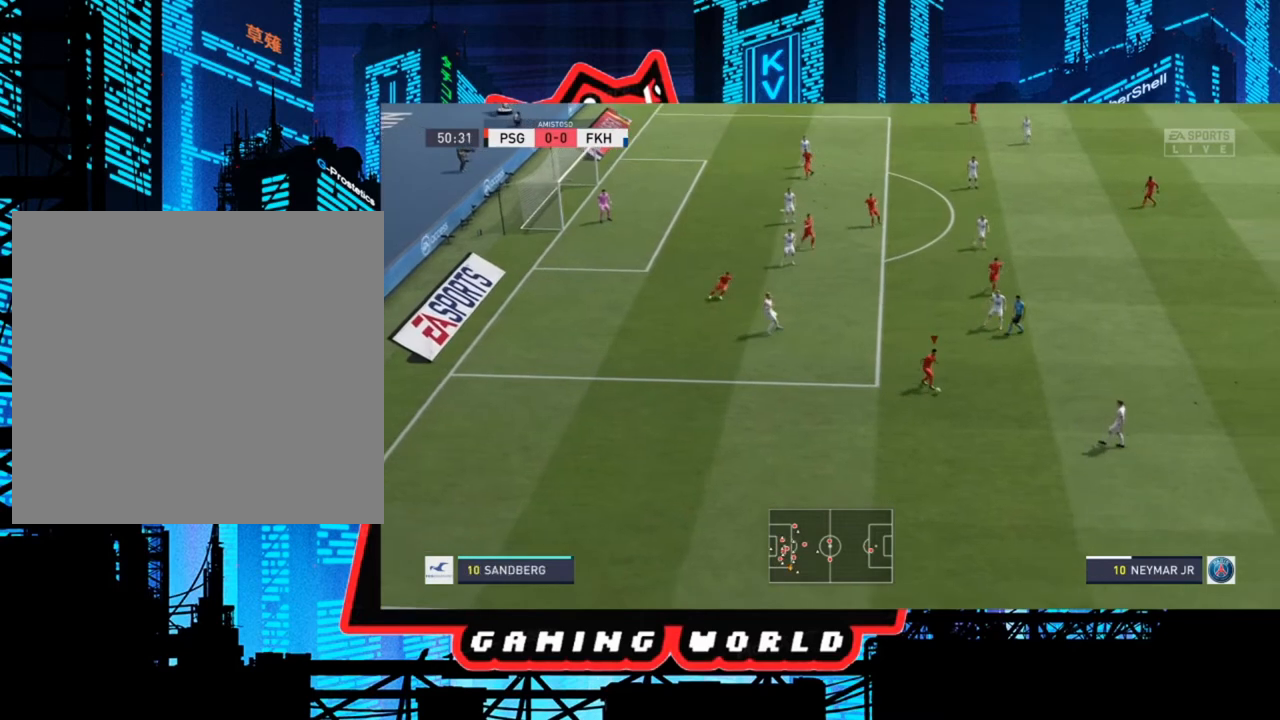
{"buttons": [], "left_stick": "center", "right_stick": "center", "events": [[67, "B", "down"], [134, "A", "down"], [167, "B", "up"], [301, "A", "up"]]}
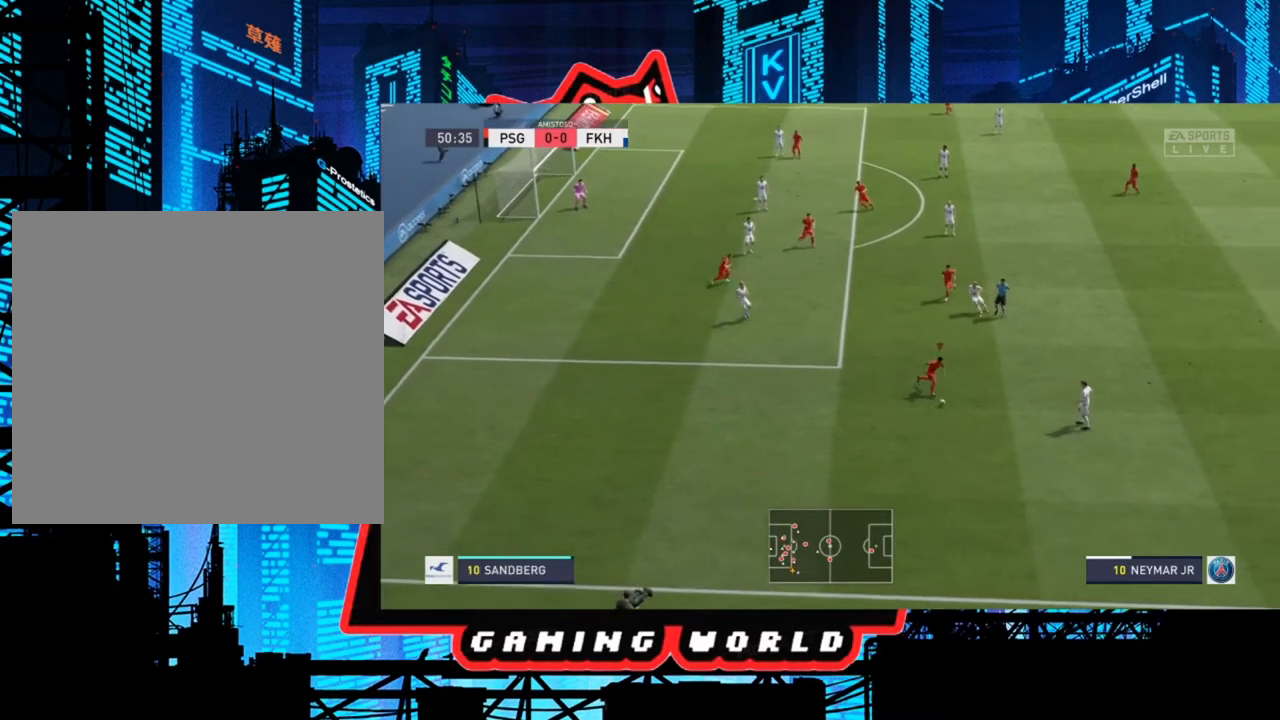
{"buttons": [], "left_stick": "left", "right_stick": "center", "events": [[167, "left_stick", "down-left"], [500, "left_stick", "left"]]}
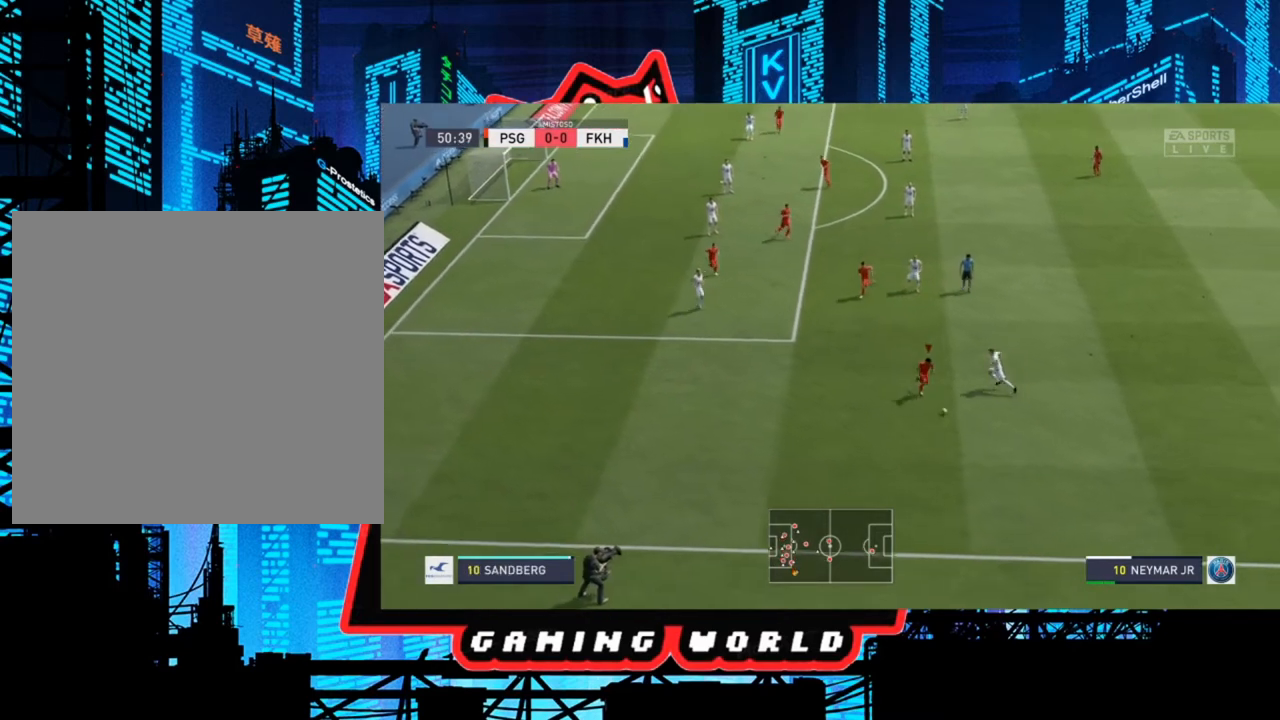
{"buttons": [], "left_stick": "left", "right_stick": "center", "events": []}
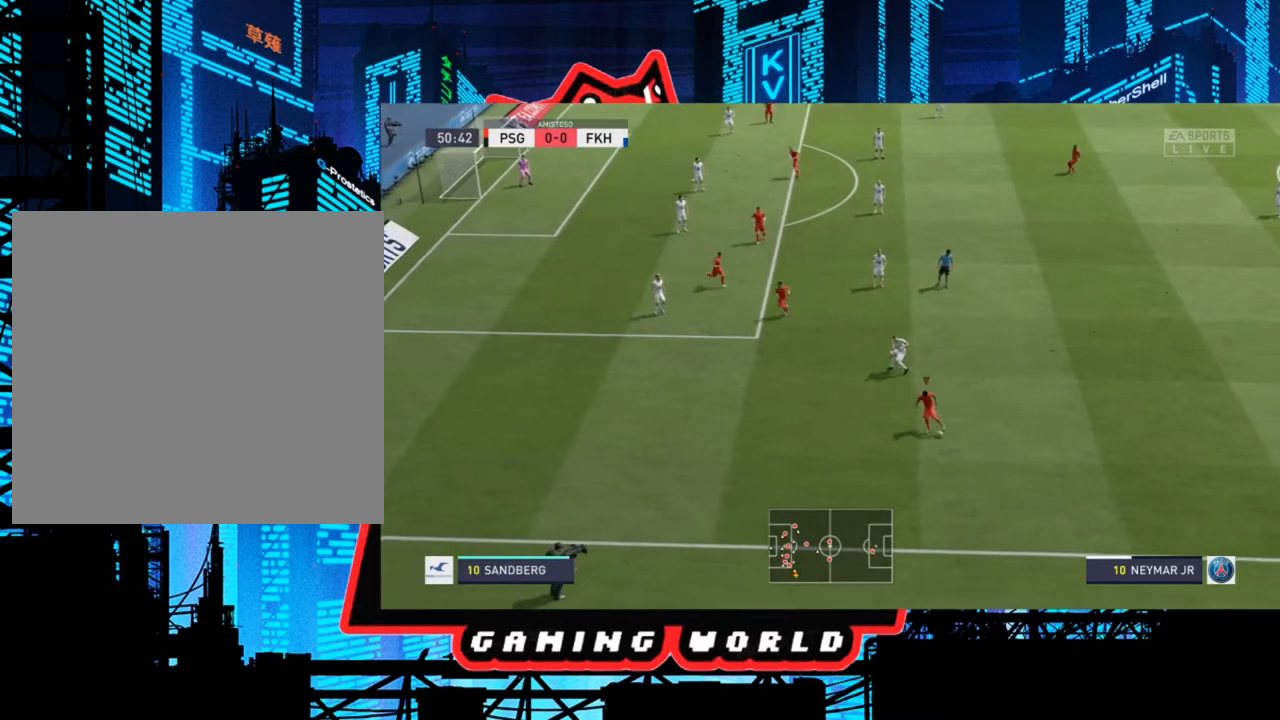
{"buttons": [], "left_stick": "left", "right_stick": "center", "events": []}
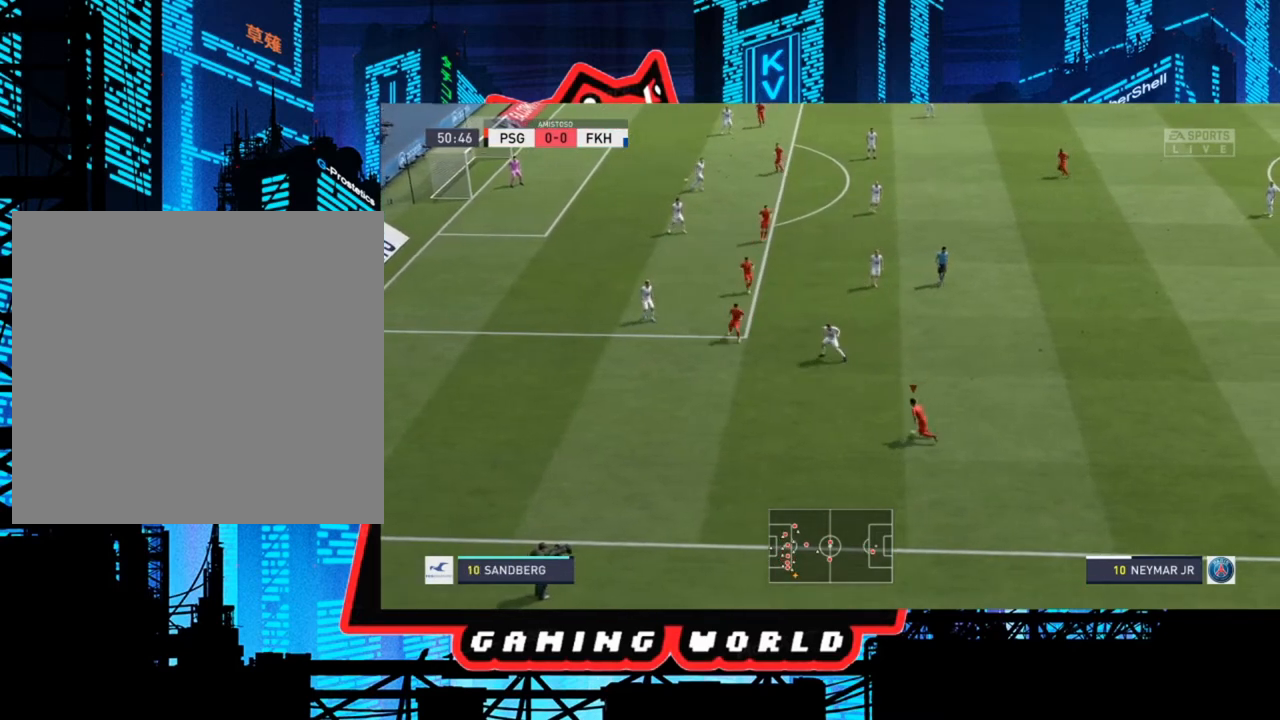
{"buttons": [], "left_stick": "left", "right_stick": "center", "events": []}
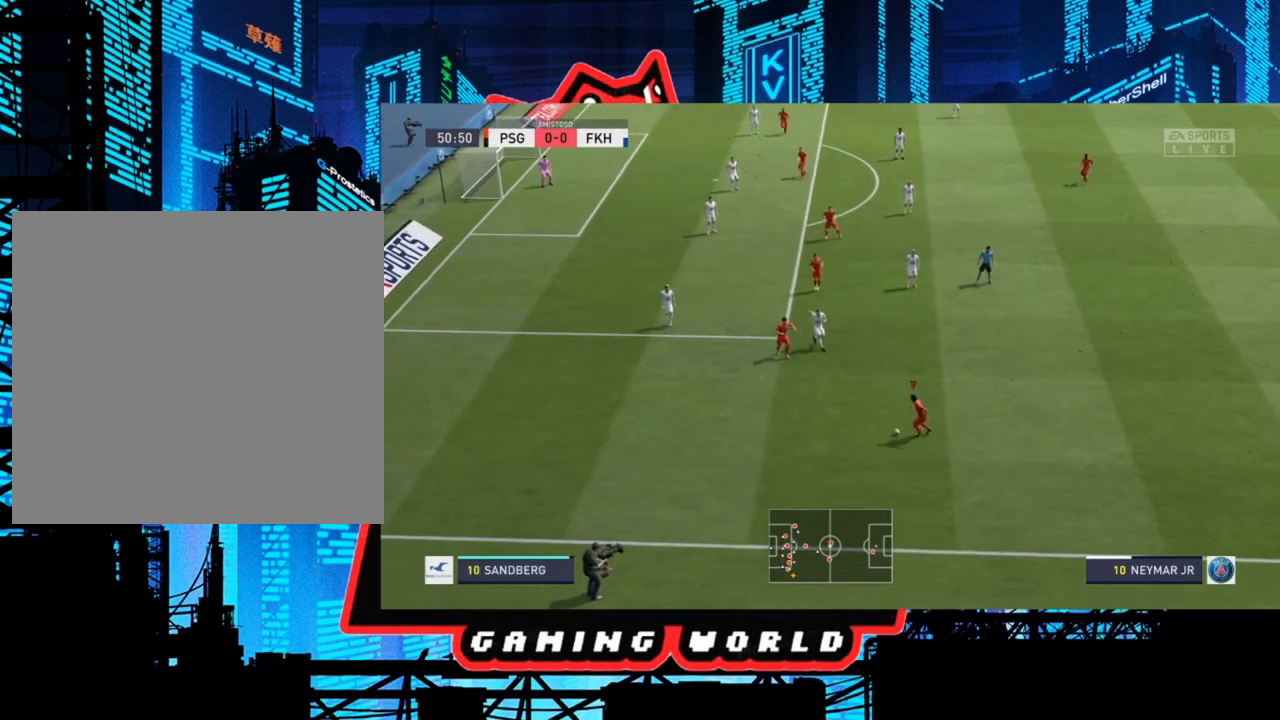
{"buttons": [], "left_stick": "left", "right_stick": "center", "events": []}
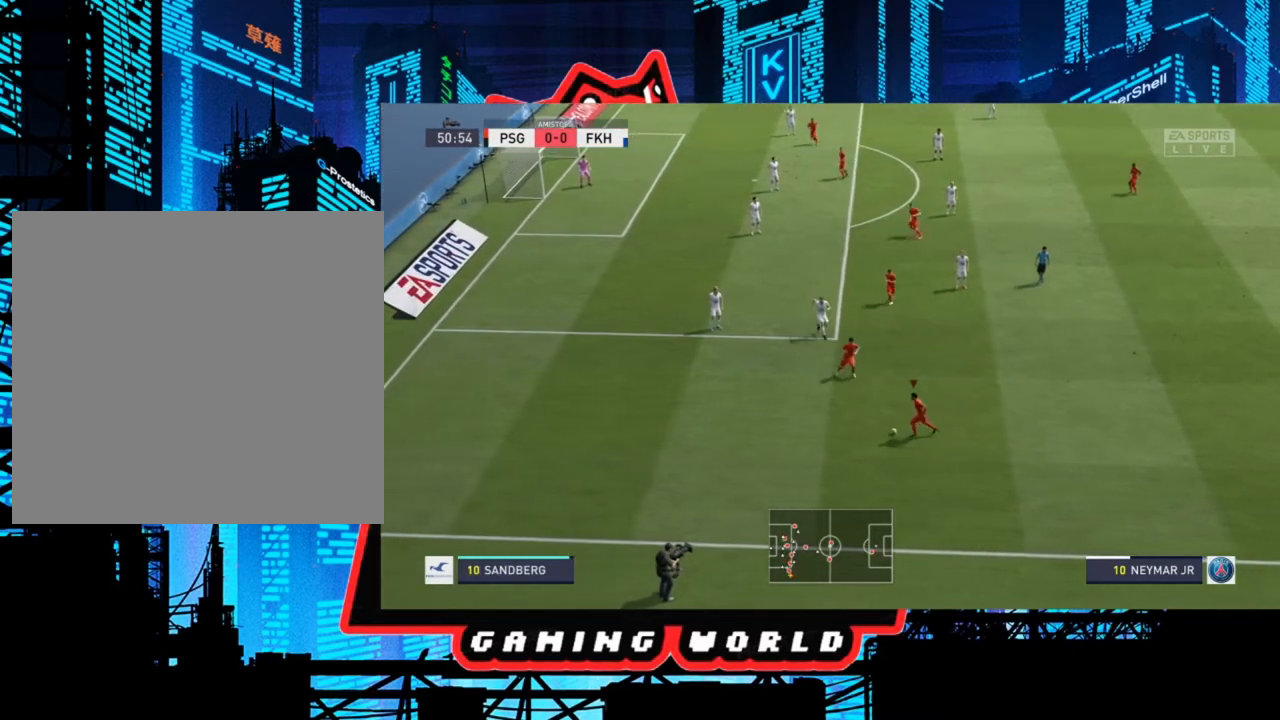
{"buttons": [], "left_stick": "up-left", "right_stick": "center", "events": [[401, "left_stick", "up-left"]]}
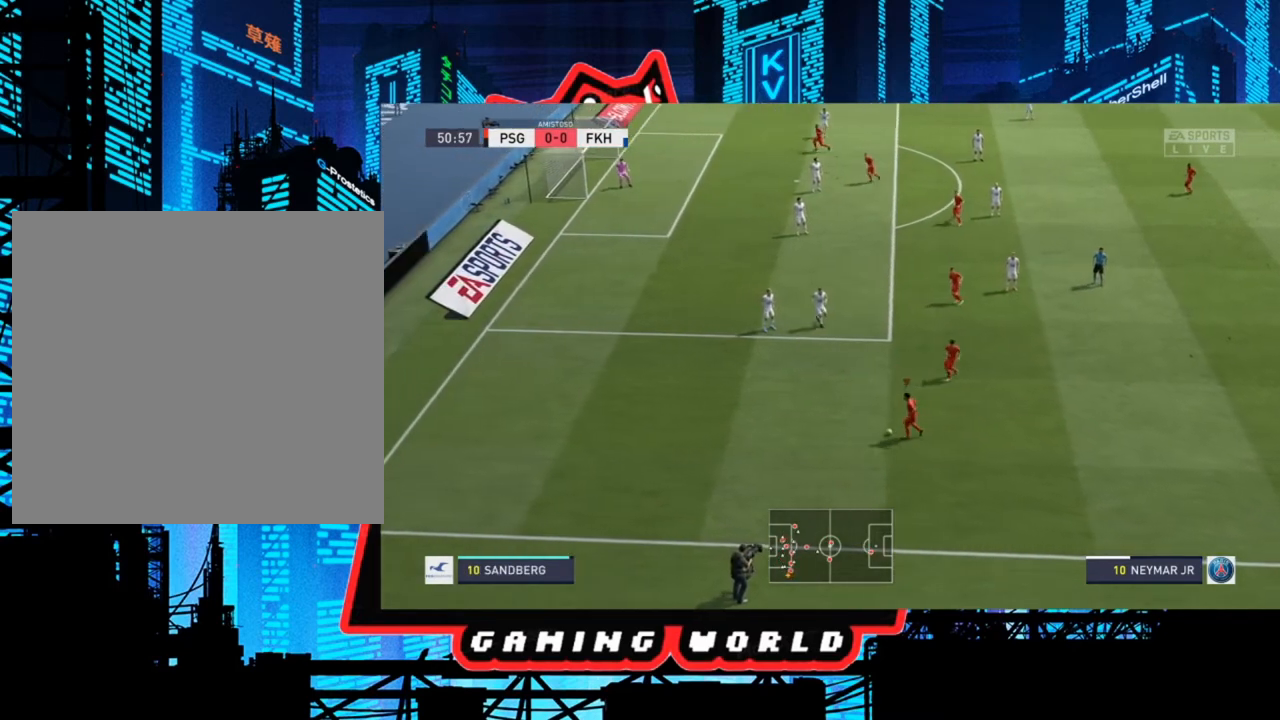
{"buttons": [], "left_stick": "center", "right_stick": "center", "events": [[467, "left_stick", "center"]]}
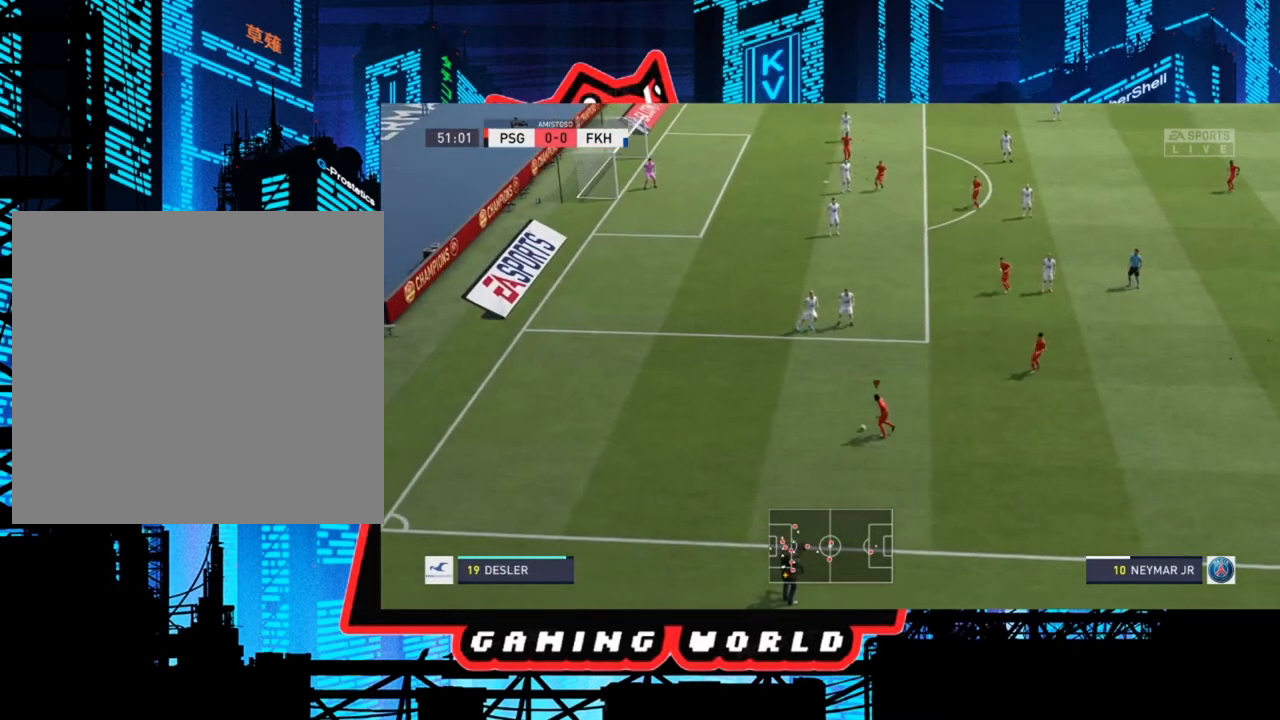
{"buttons": [], "left_stick": "center", "right_stick": "center", "events": []}
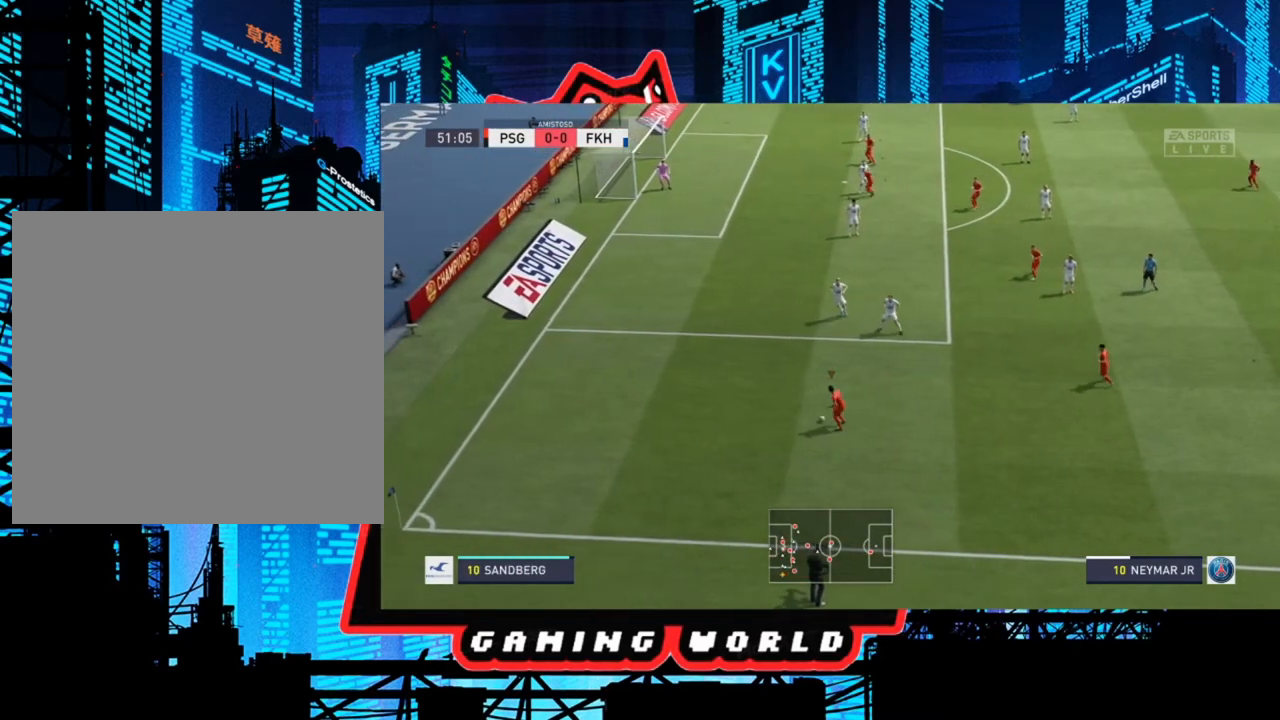
{"buttons": ["R1"], "left_stick": "center", "right_stick": "center", "events": [[33, "R1", "down"]]}
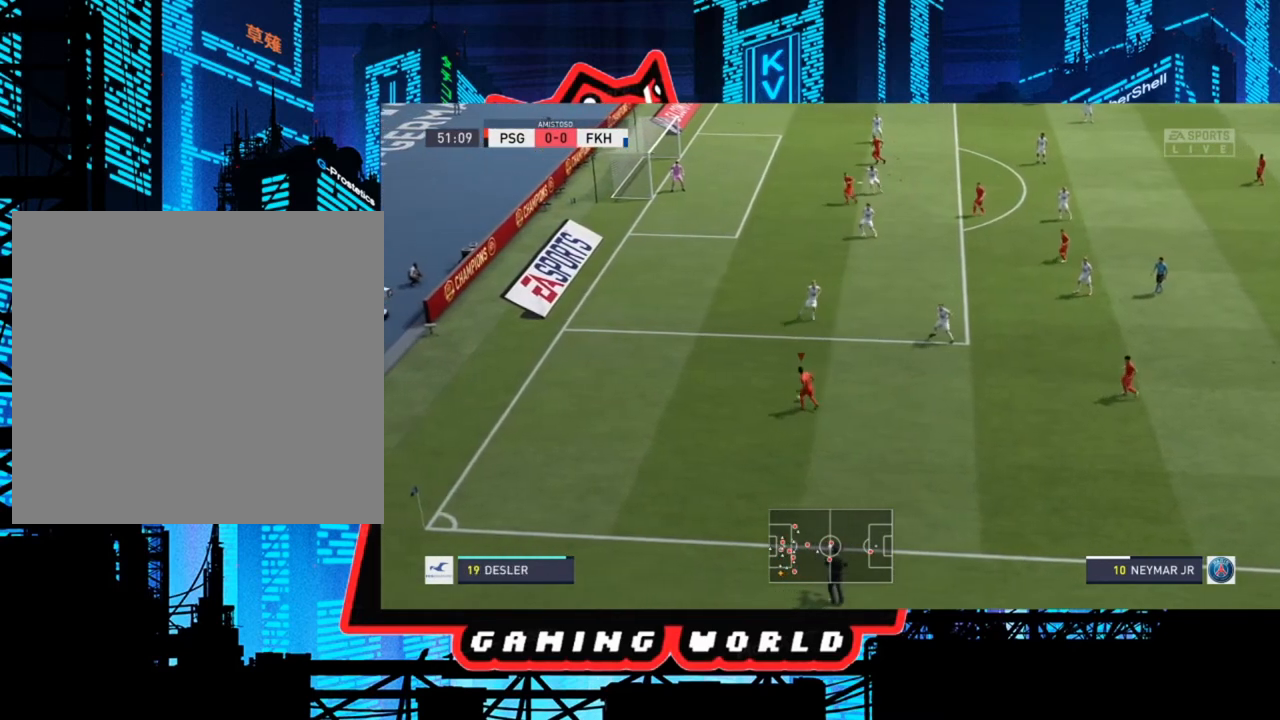
{"buttons": ["R1"], "left_stick": "center", "right_stick": "center", "events": []}
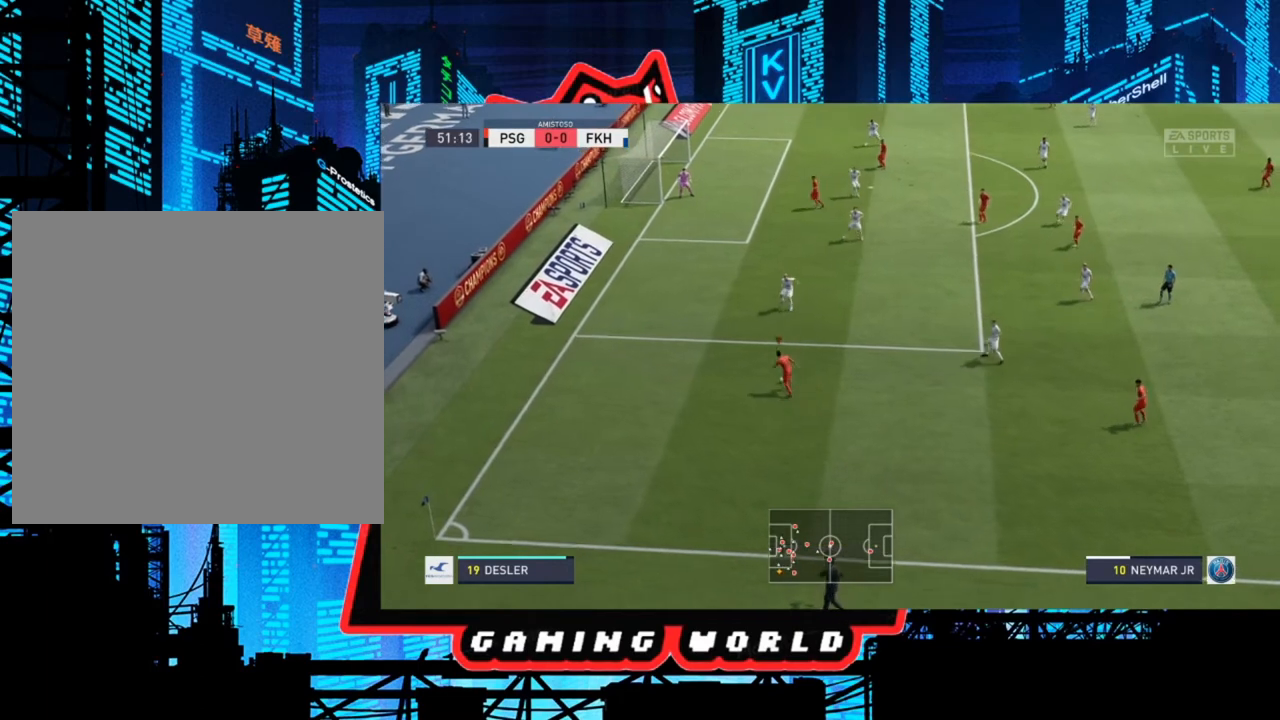
{"buttons": ["R1"], "left_stick": "center", "right_stick": "center", "events": []}
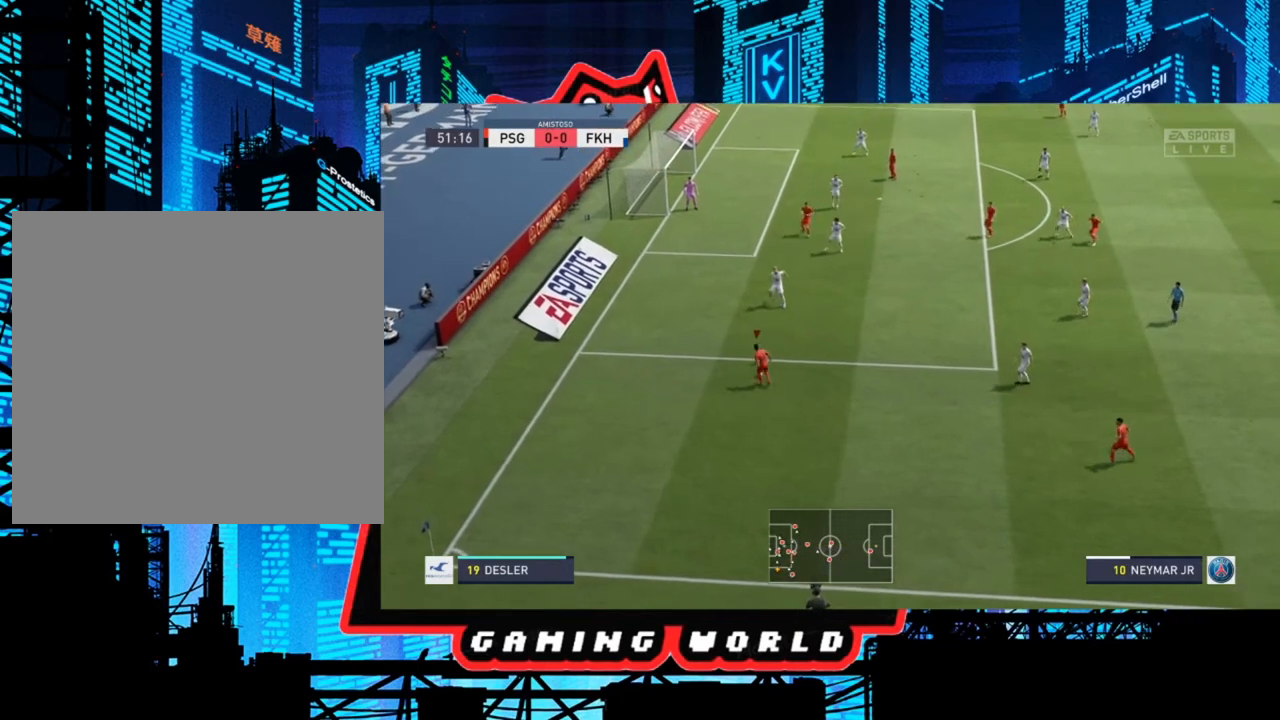
{"buttons": ["R1"], "left_stick": "center", "right_stick": "center", "events": [[34, "right_stick", "down"], [234, "right_stick", "center"]]}
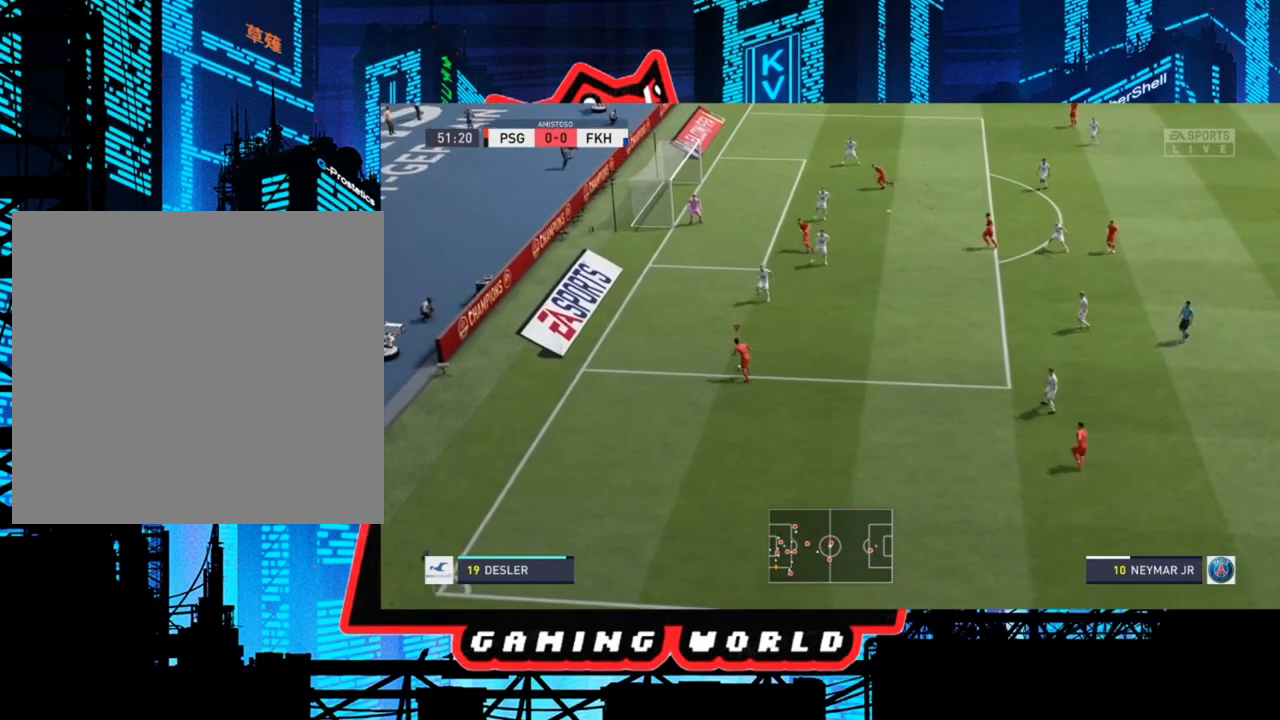
{"buttons": ["R1"], "left_stick": "center", "right_stick": "center", "events": [[133, "right_stick", "up-right"], [300, "right_stick", "center"]]}
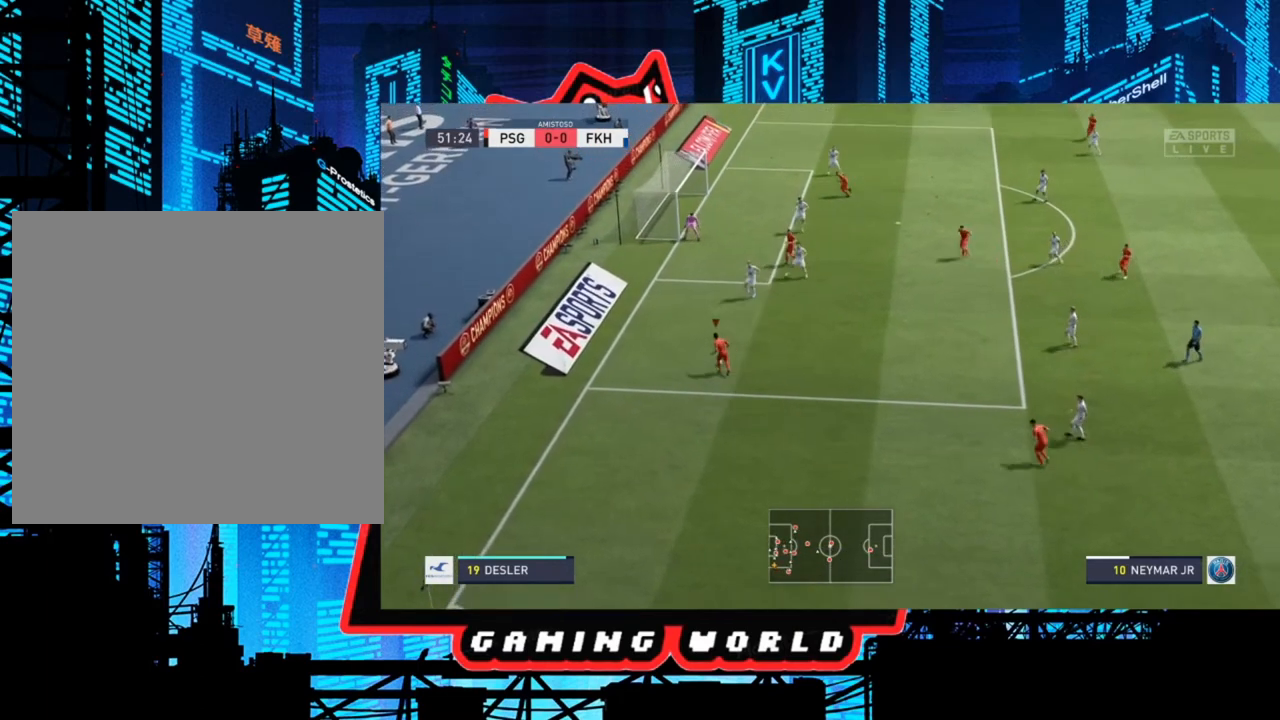
{"buttons": ["R1"], "left_stick": "center", "right_stick": "center", "events": []}
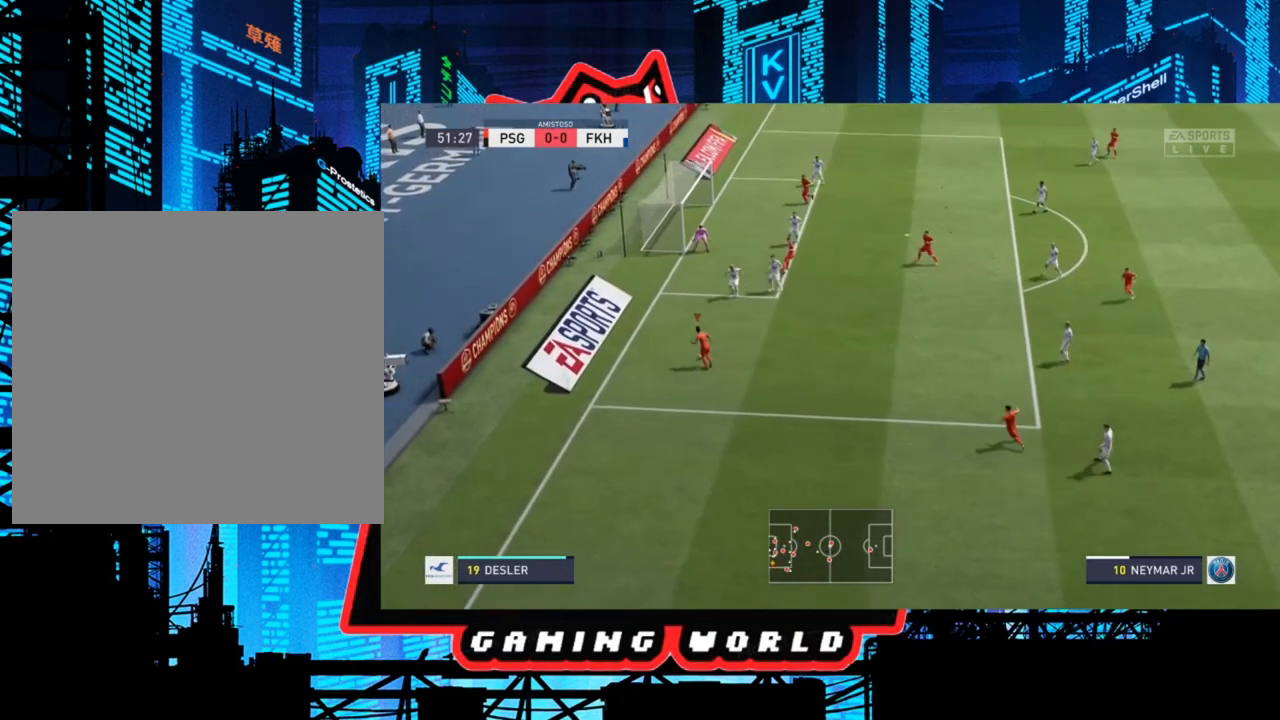
{"buttons": [], "left_stick": "down", "right_stick": "center", "events": [[100, "R1", "up"], [100, "left_stick", "right"], [167, "left_stick", "down-right"], [467, "left_stick", "down"]]}
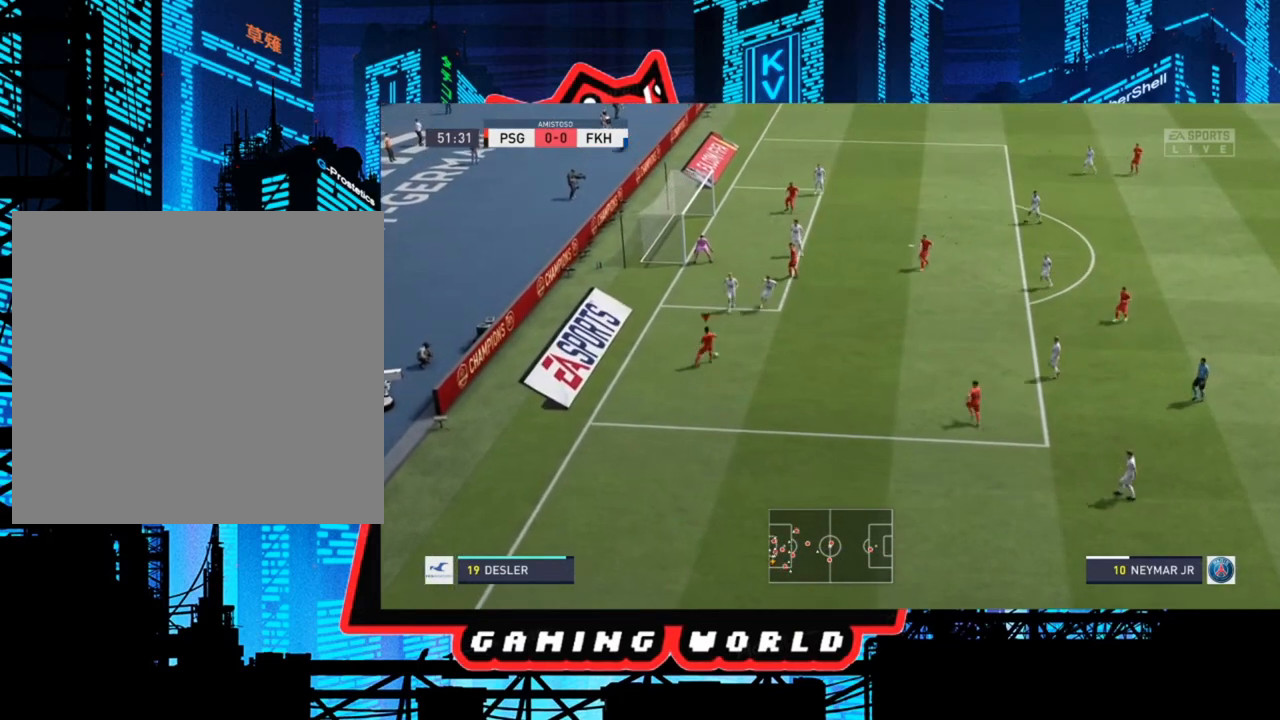
{"buttons": ["R2"], "left_stick": "down", "right_stick": "center", "events": [[234, "R2", "down"]]}